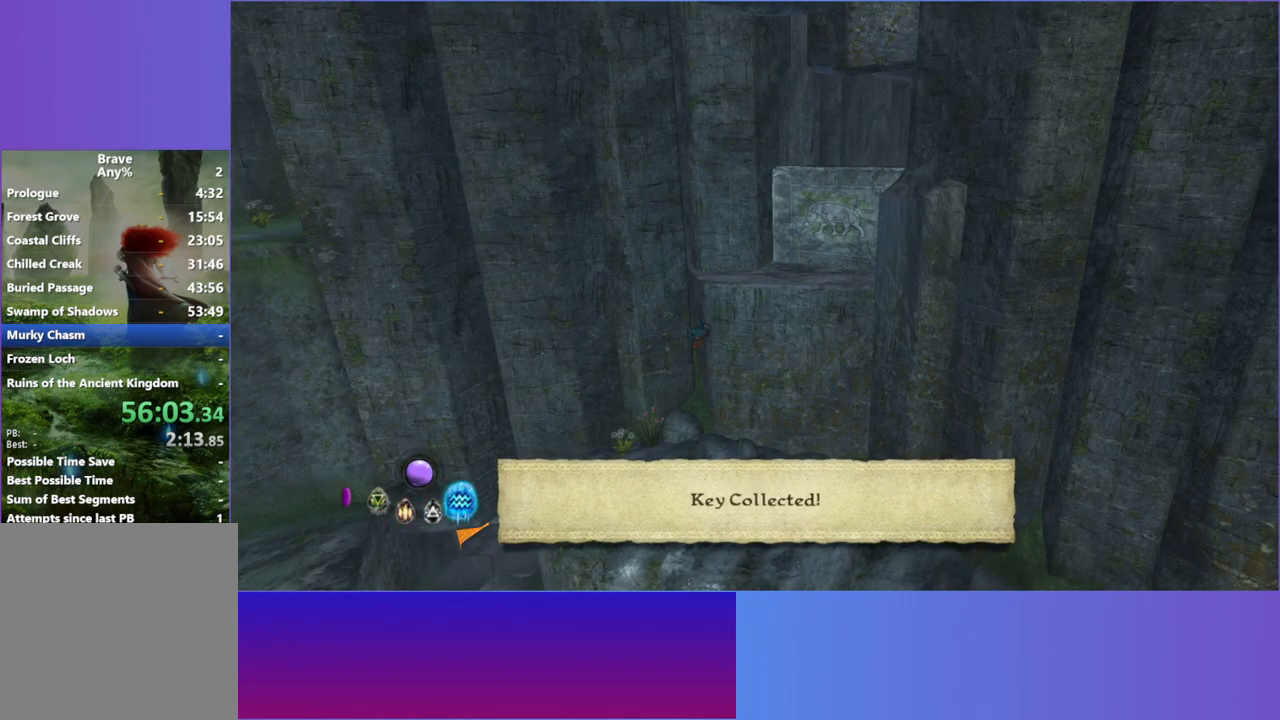
Gameplay with a controller (Xbox layout); each line is a JSON object with the inputs held at the frame after it. "events" lists button and stick changes between this image and that frame as [ms after this image, input, new state], when the widget could be followed in between. Not read: HOME L3 R3.
{"buttons": [], "left_stick": "up-left", "right_stick": "center", "events": [[50, "L2", "up"], [250, "left_stick", "up-left"]]}
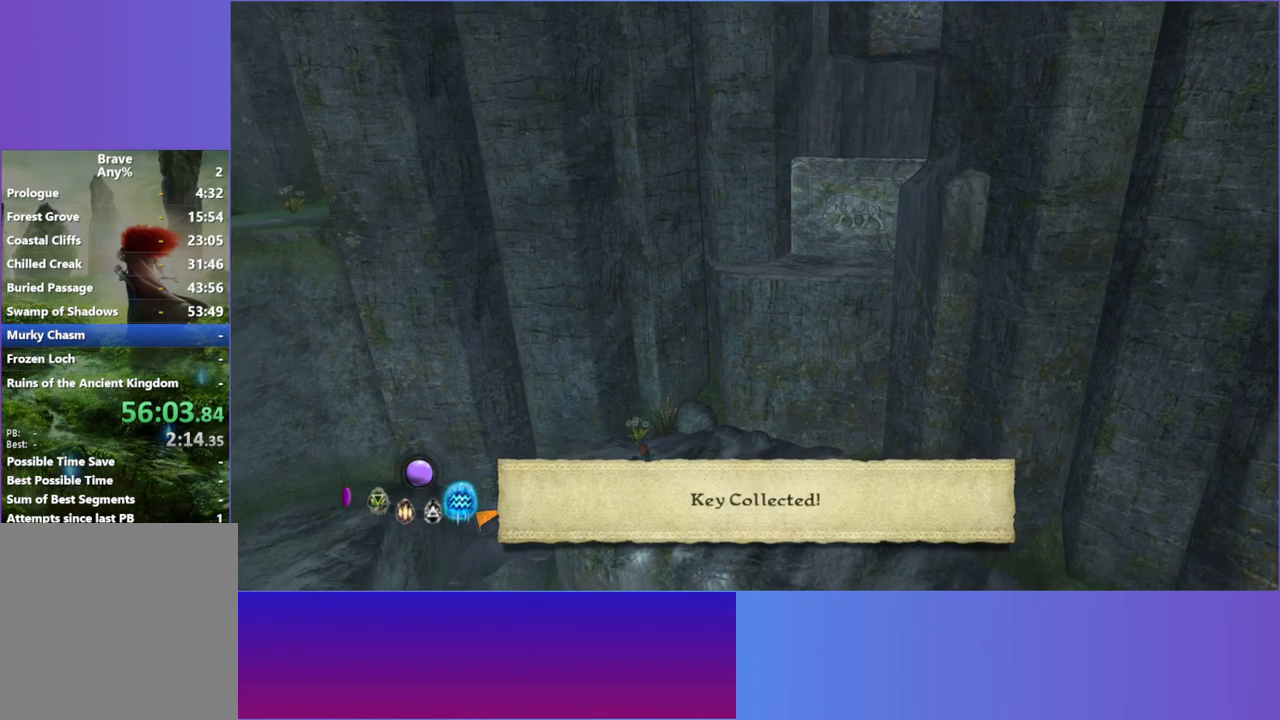
{"buttons": [], "left_stick": "up-left", "right_stick": "center", "events": []}
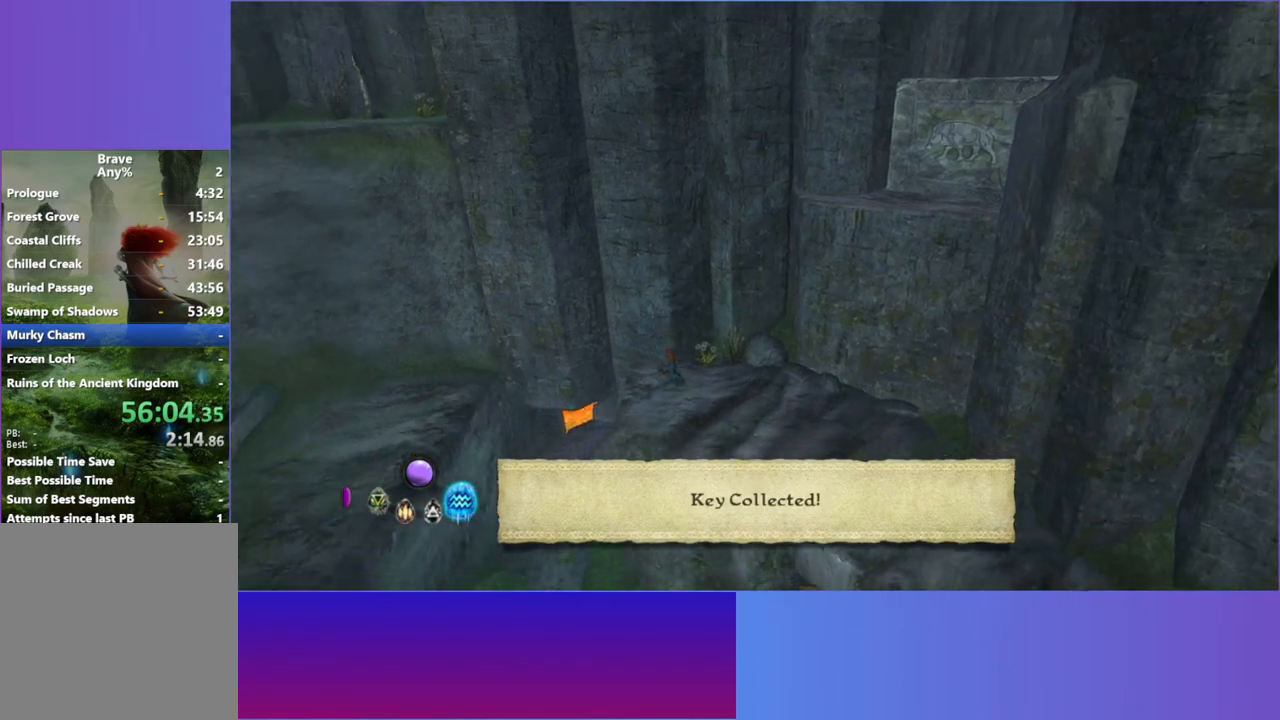
{"buttons": ["A"], "left_stick": "left", "right_stick": "center", "events": [[50, "left_stick", "left"], [417, "A", "down"]]}
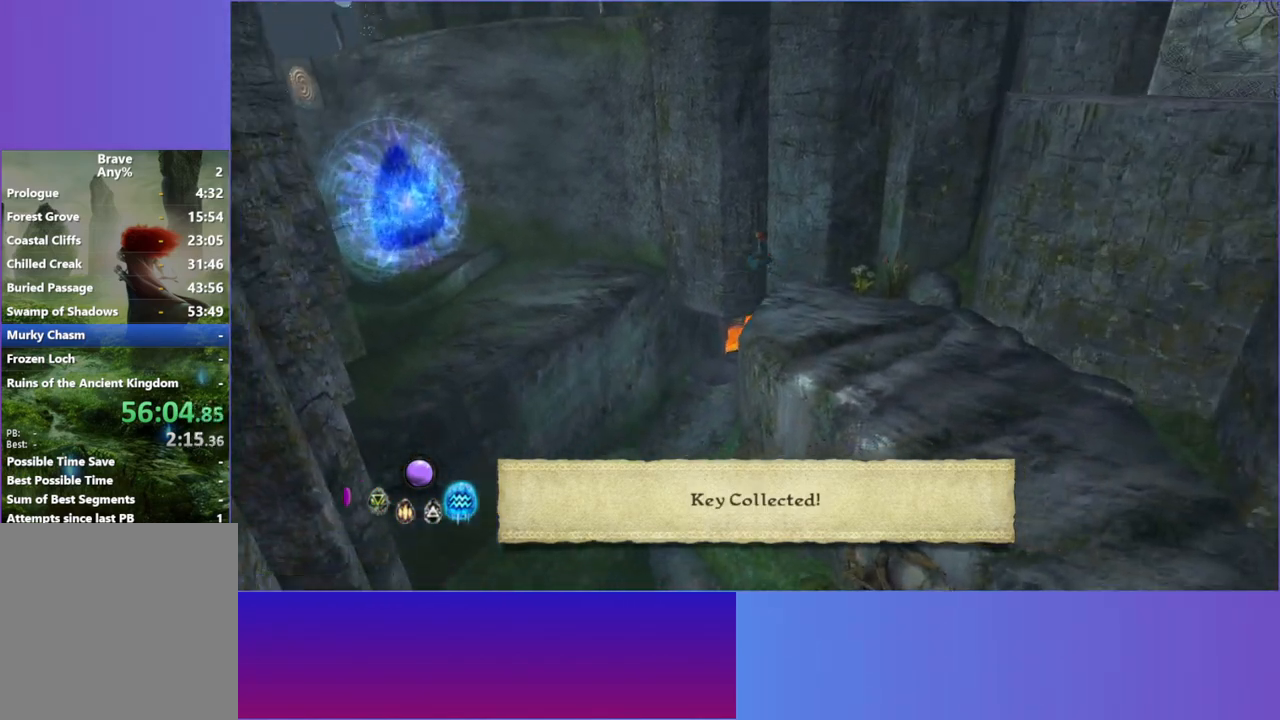
{"buttons": [], "left_stick": "up-left", "right_stick": "center", "events": [[100, "A", "up"], [433, "left_stick", "up-left"]]}
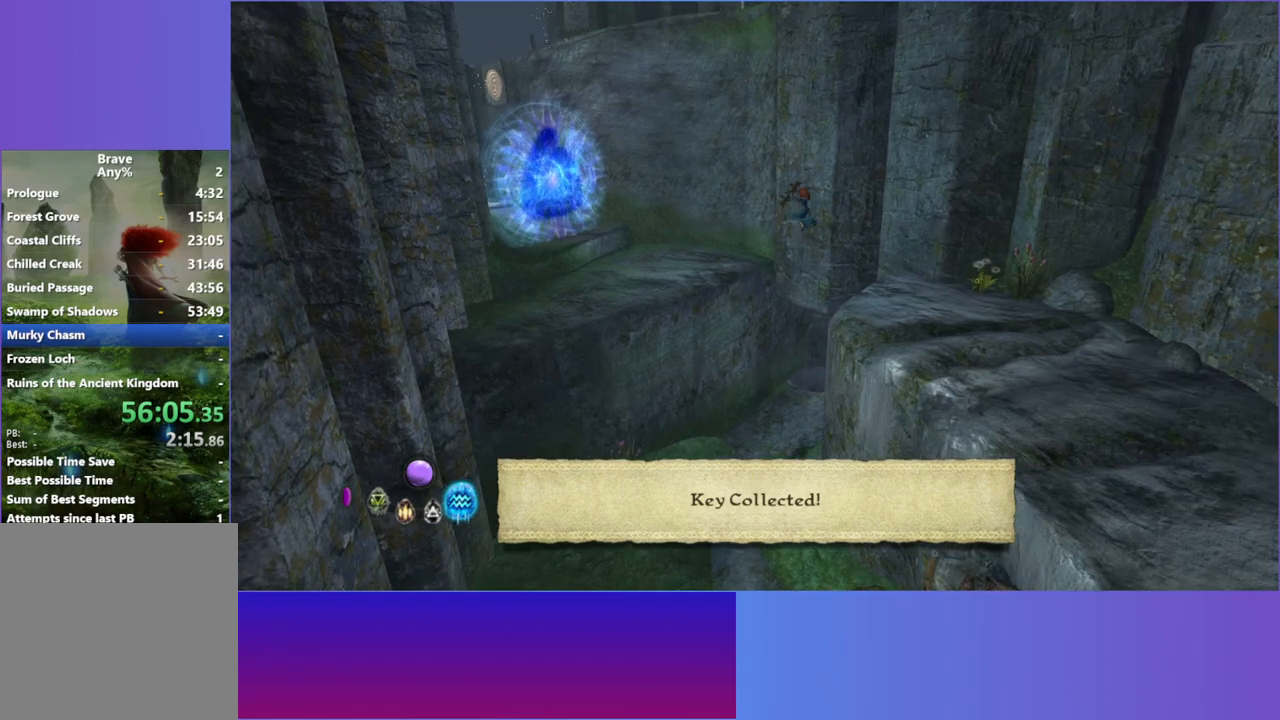
{"buttons": [], "left_stick": "up-left", "right_stick": "center", "events": [[83, "A", "down"], [283, "A", "up"]]}
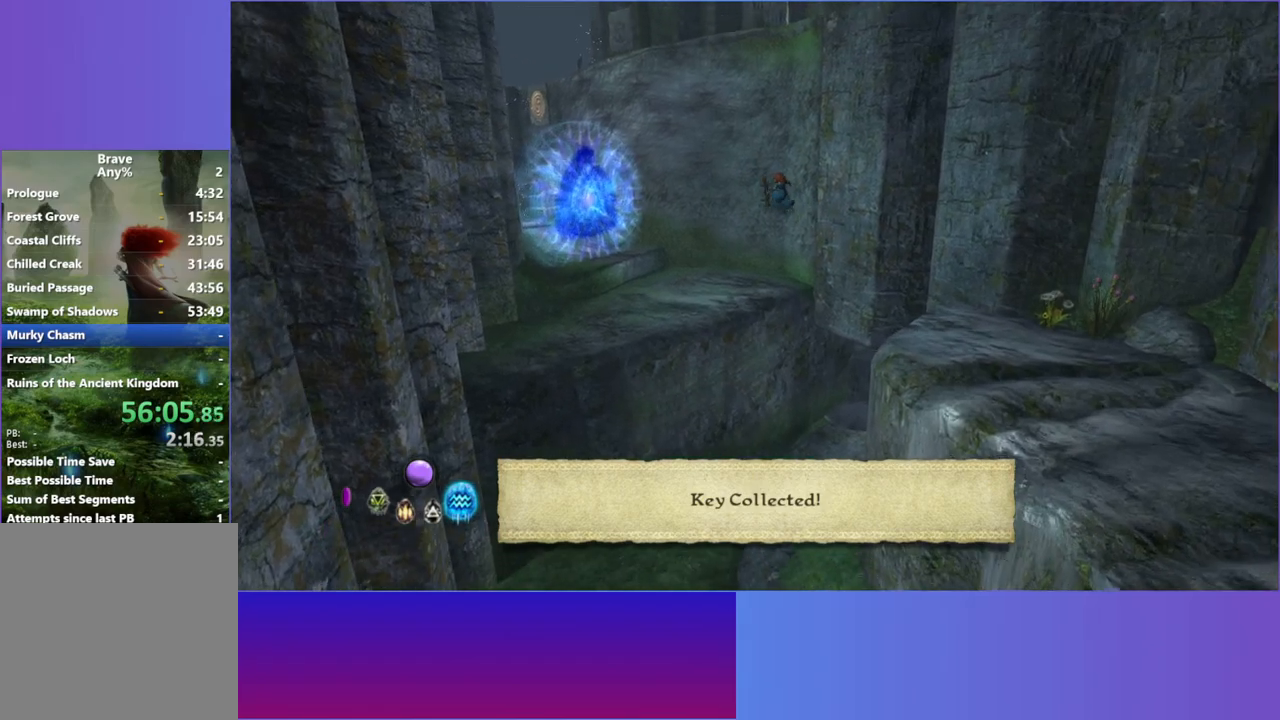
{"buttons": [], "left_stick": "up-left", "right_stick": "center", "events": []}
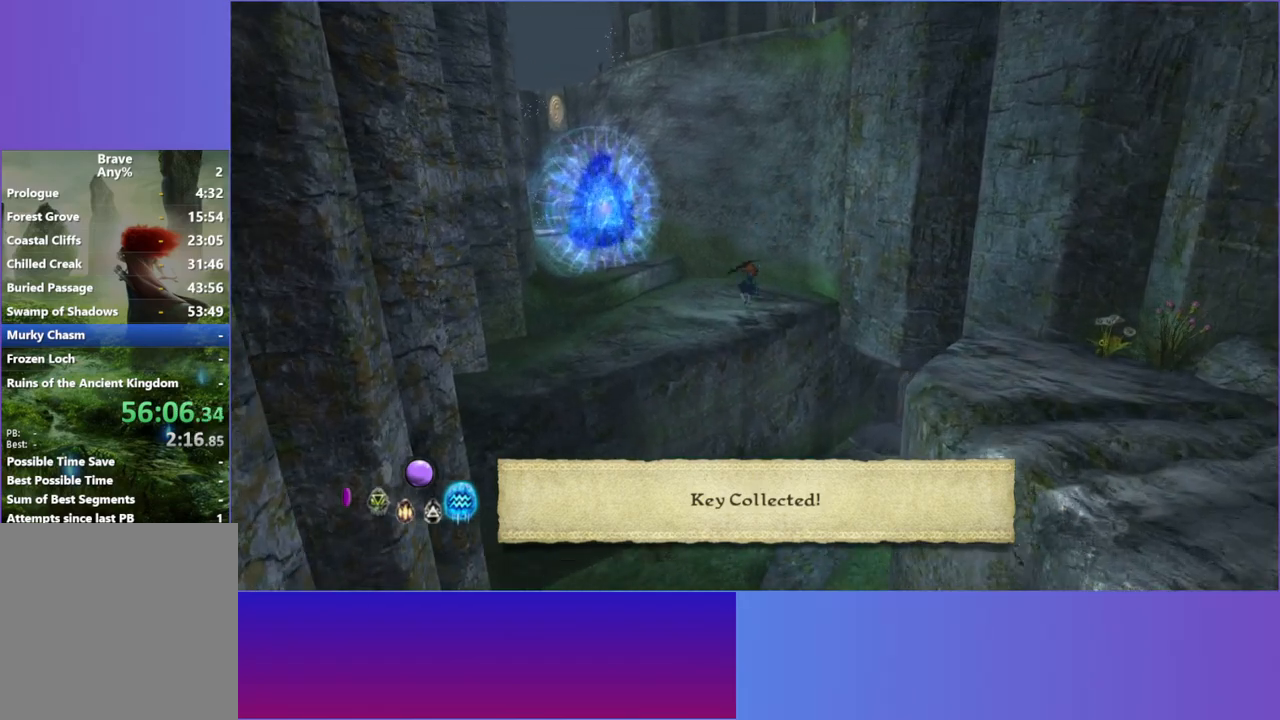
{"buttons": [], "left_stick": "up-left", "right_stick": "center", "events": [[150, "L2", "down"], [267, "L2", "up"], [367, "L2", "down"], [500, "L2", "up"]]}
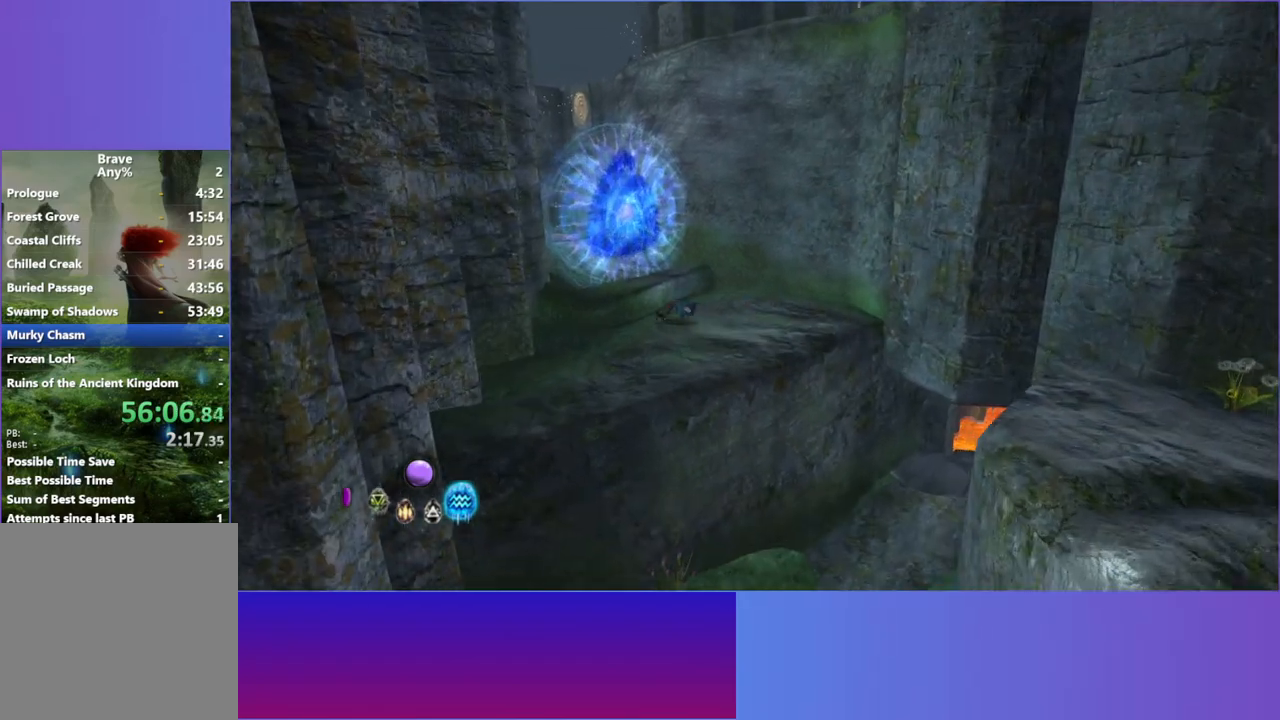
{"buttons": ["Y"], "left_stick": "up-left", "right_stick": "center", "events": [[283, "A", "down"], [367, "A", "up"], [500, "Y", "down"]]}
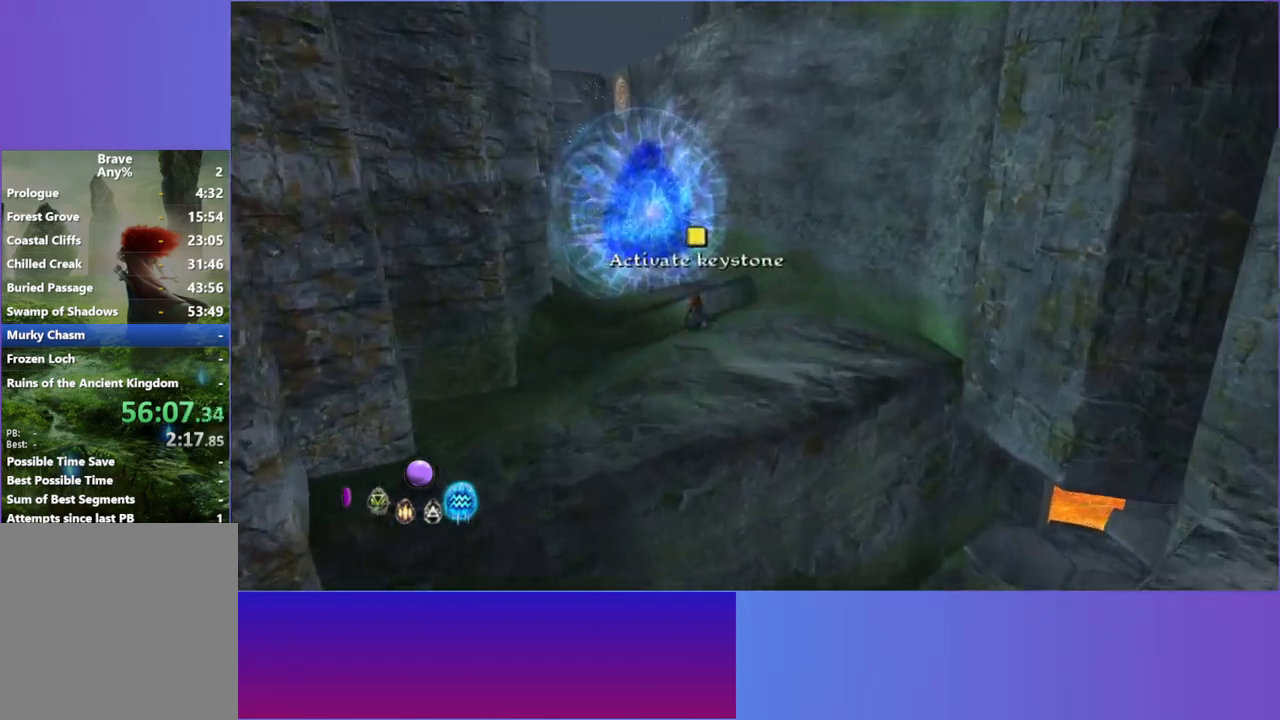
{"buttons": ["A"], "left_stick": "up-left", "right_stick": "center", "events": [[150, "Y", "up"], [233, "A", "down"], [367, "A", "up"], [467, "A", "down"]]}
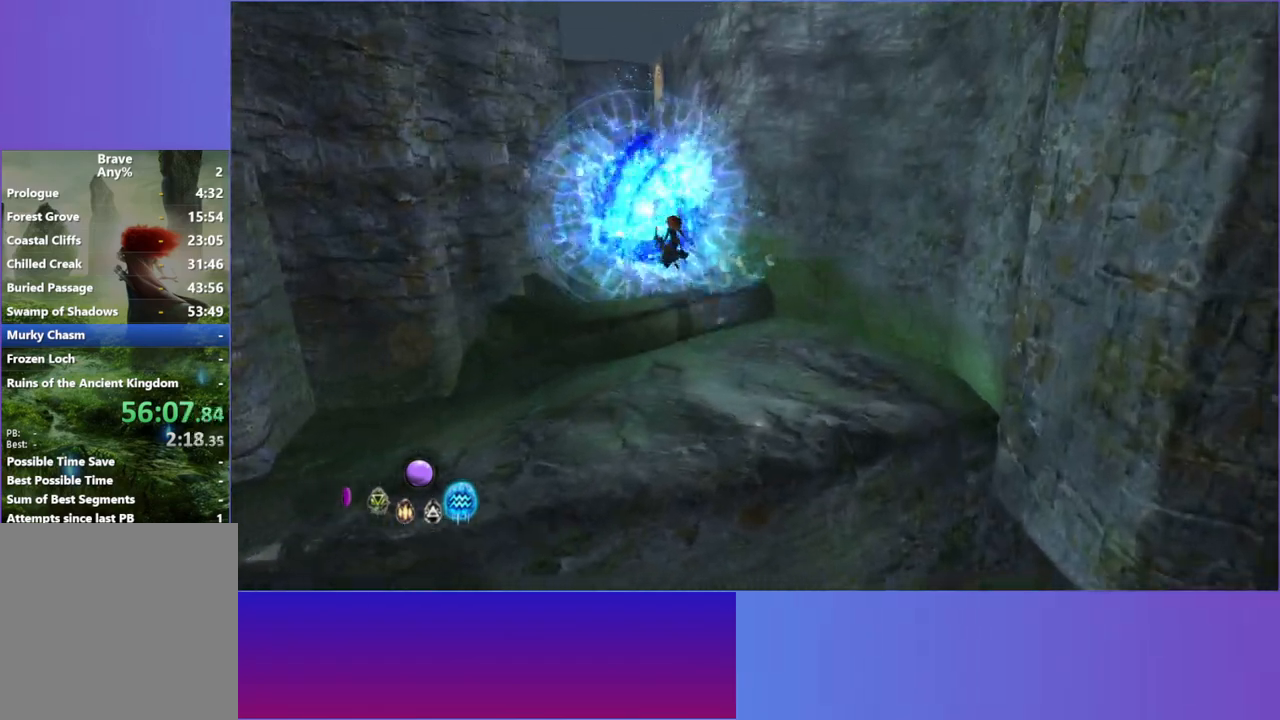
{"buttons": [], "left_stick": "up", "right_stick": "center", "events": [[67, "A", "up"], [500, "left_stick", "up"]]}
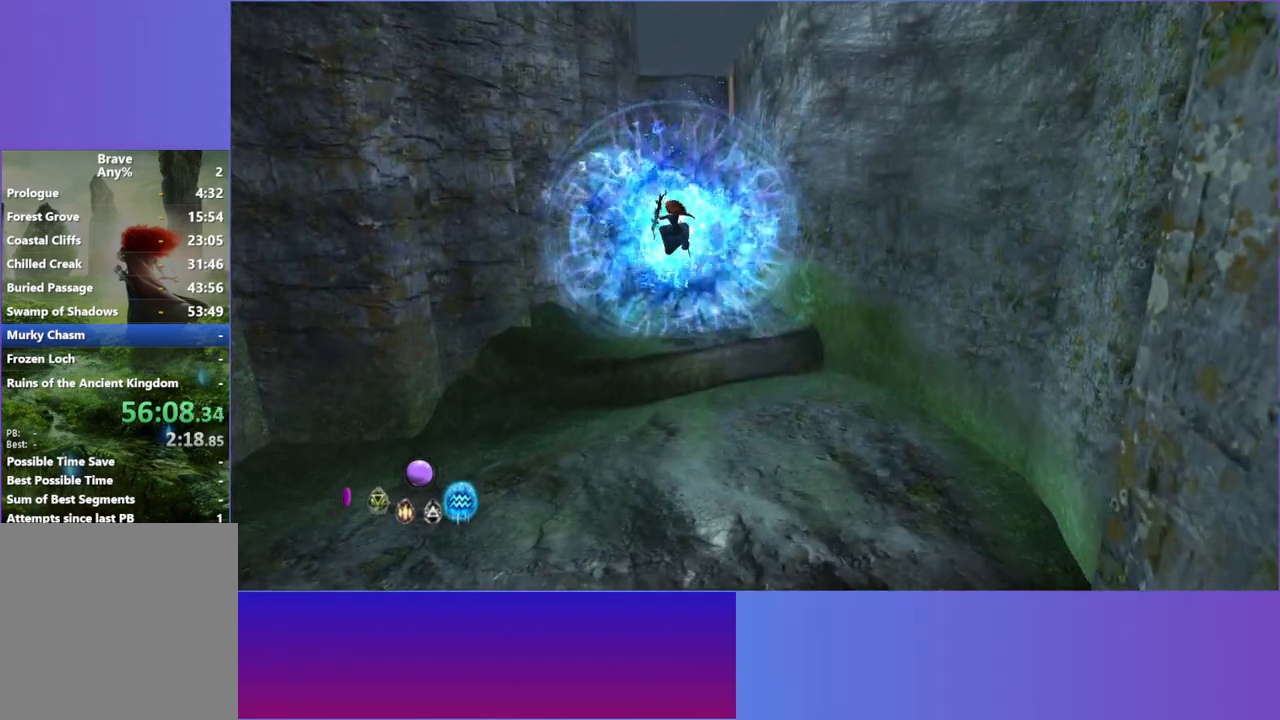
{"buttons": [], "left_stick": "up", "right_stick": "center", "events": [[300, "left_stick", "center"], [433, "left_stick", "up"]]}
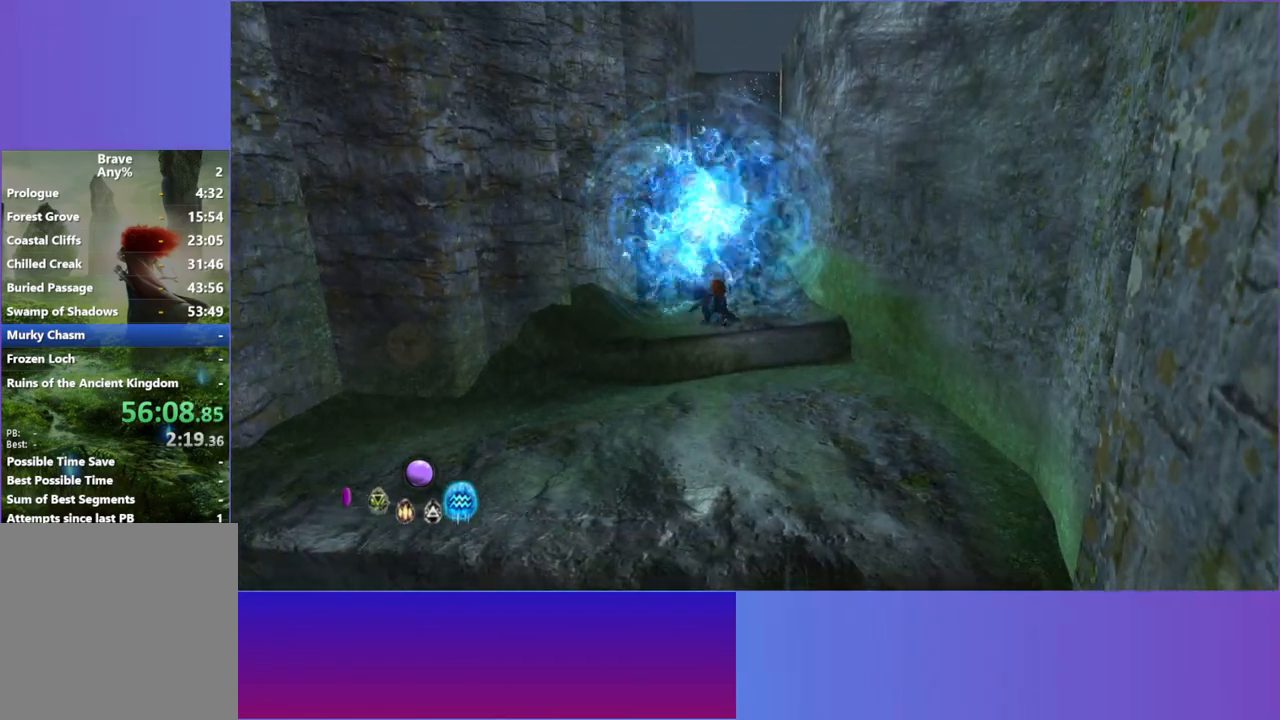
{"buttons": [], "left_stick": "up", "right_stick": "center", "events": []}
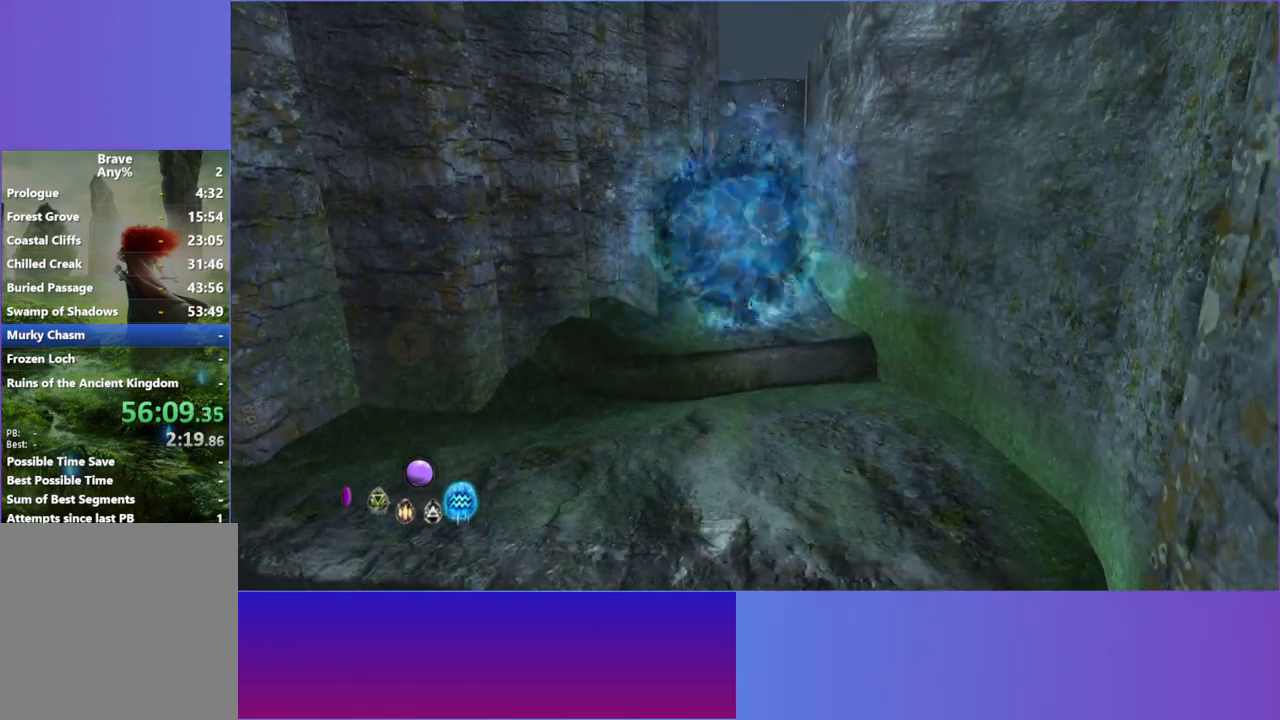
{"buttons": ["L2"], "left_stick": "up", "right_stick": "center", "events": [[200, "L2", "down"], [350, "L2", "up"], [483, "L2", "down"]]}
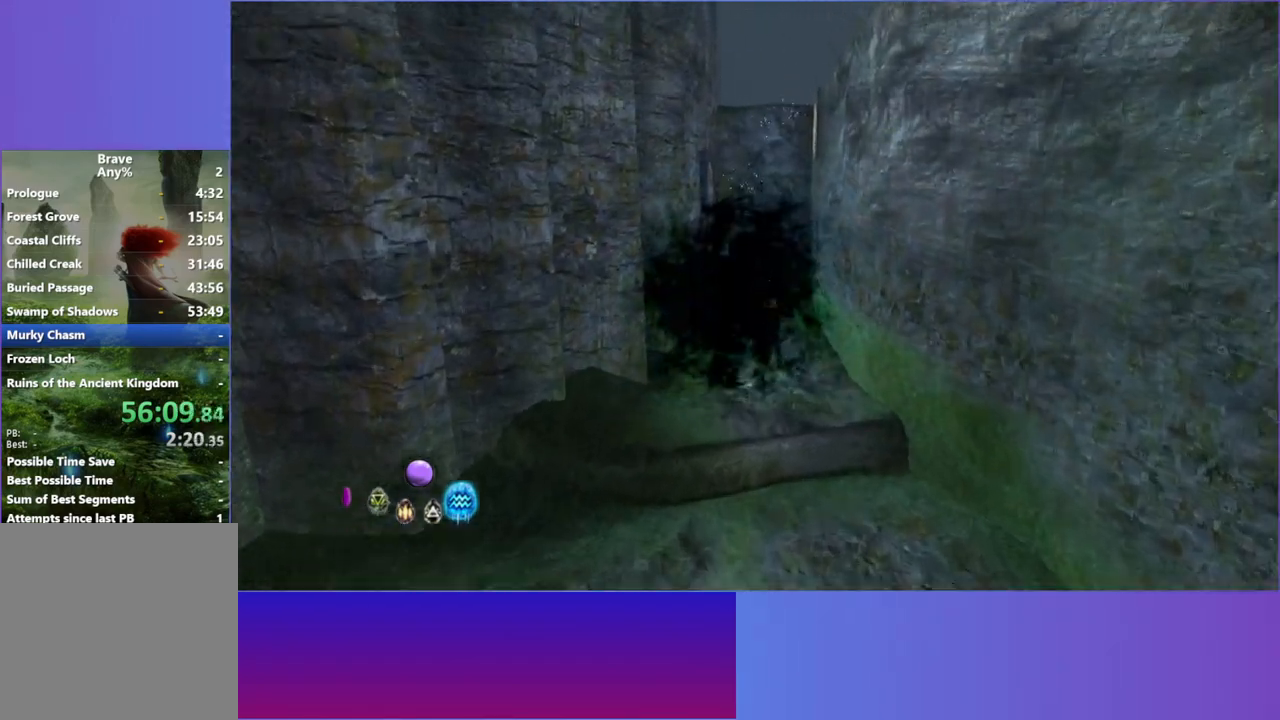
{"buttons": [], "left_stick": "right", "right_stick": "center", "events": [[100, "L2", "up"], [400, "left_stick", "up-right"], [500, "left_stick", "right"]]}
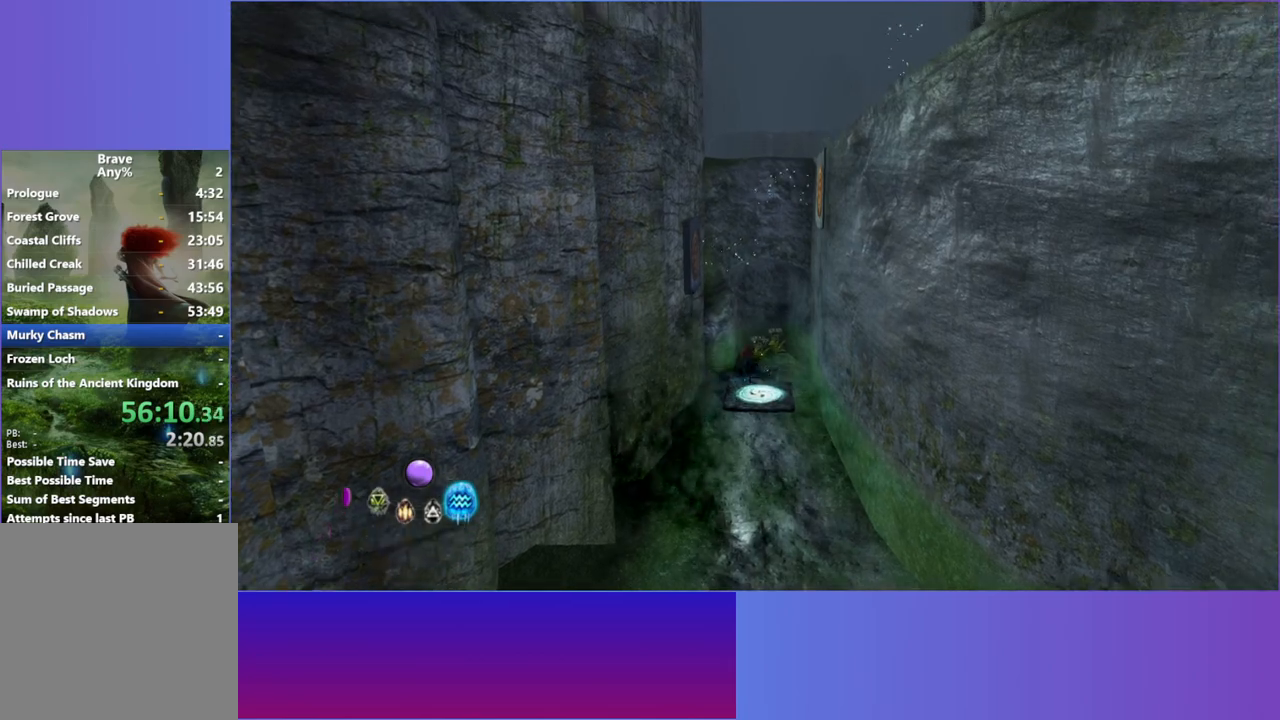
{"buttons": [], "left_stick": "right", "right_stick": "center", "events": [[100, "left_stick", "down-right"], [167, "A", "down"], [283, "A", "up"], [350, "A", "down"], [417, "left_stick", "right"], [483, "A", "up"]]}
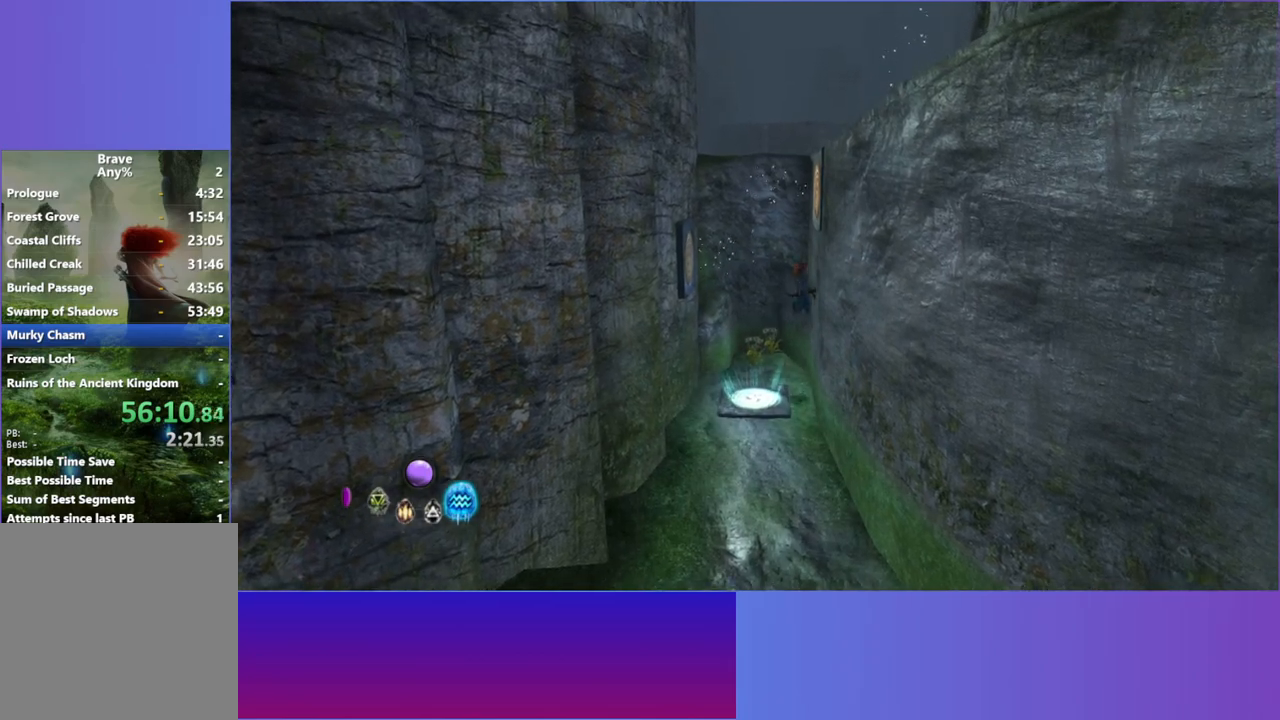
{"buttons": [], "left_stick": "center", "right_stick": "center", "events": [[83, "A", "down"], [167, "A", "up"], [217, "left_stick", "center"], [267, "A", "down"], [367, "A", "up"]]}
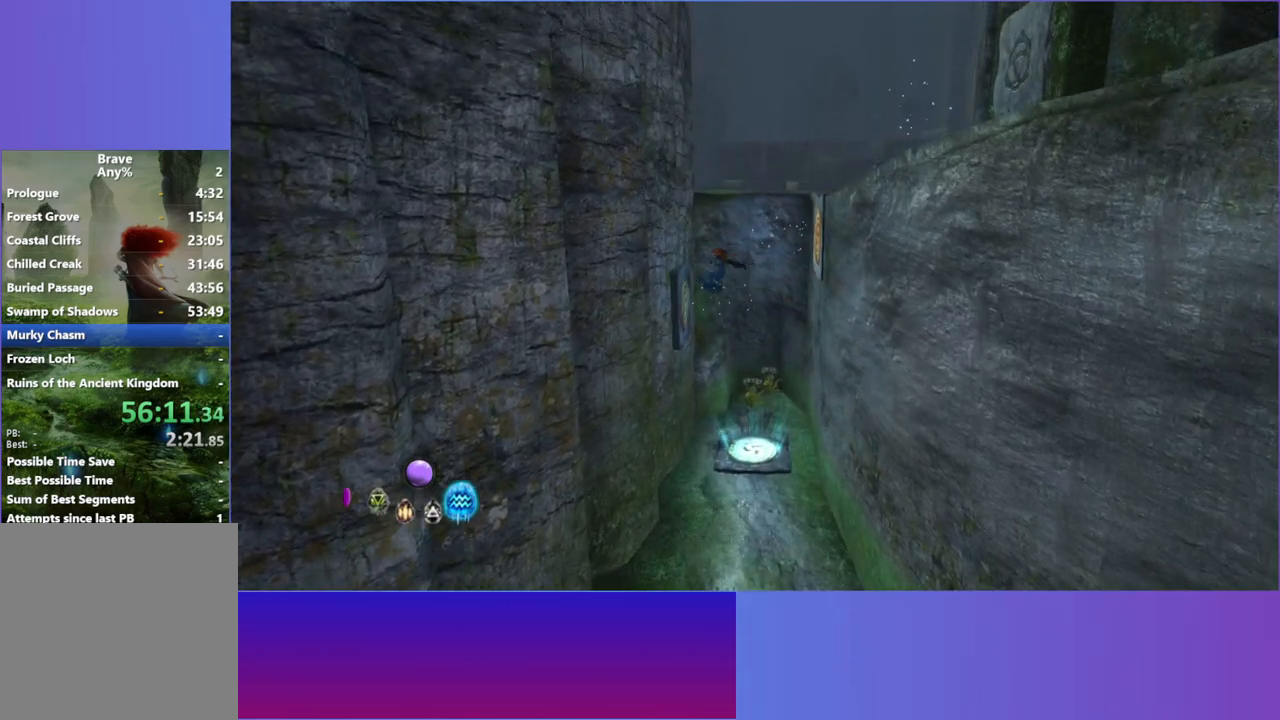
{"buttons": ["A"], "left_stick": "center", "right_stick": "center", "events": [[83, "A", "down"], [183, "A", "up"], [300, "A", "down"], [400, "A", "up"], [483, "A", "down"]]}
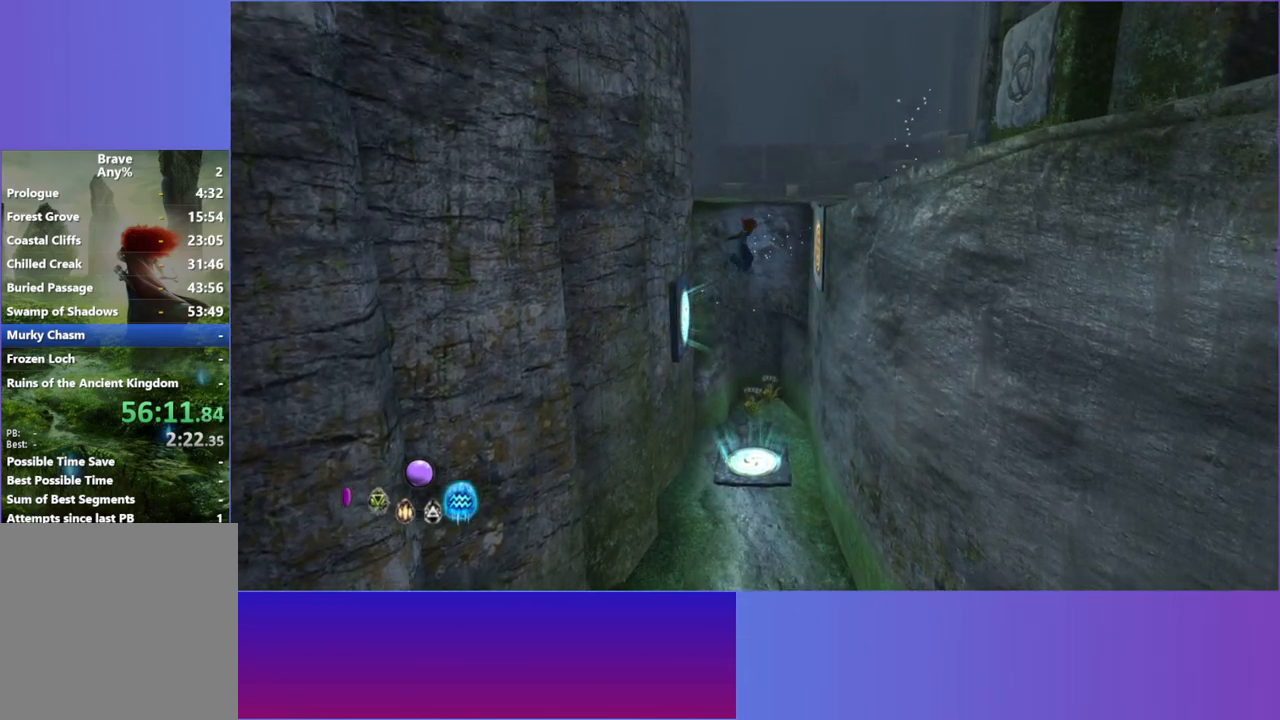
{"buttons": [], "left_stick": "center", "right_stick": "center", "events": [[83, "A", "up"], [183, "A", "down"], [283, "A", "up"], [383, "A", "down"], [467, "A", "up"]]}
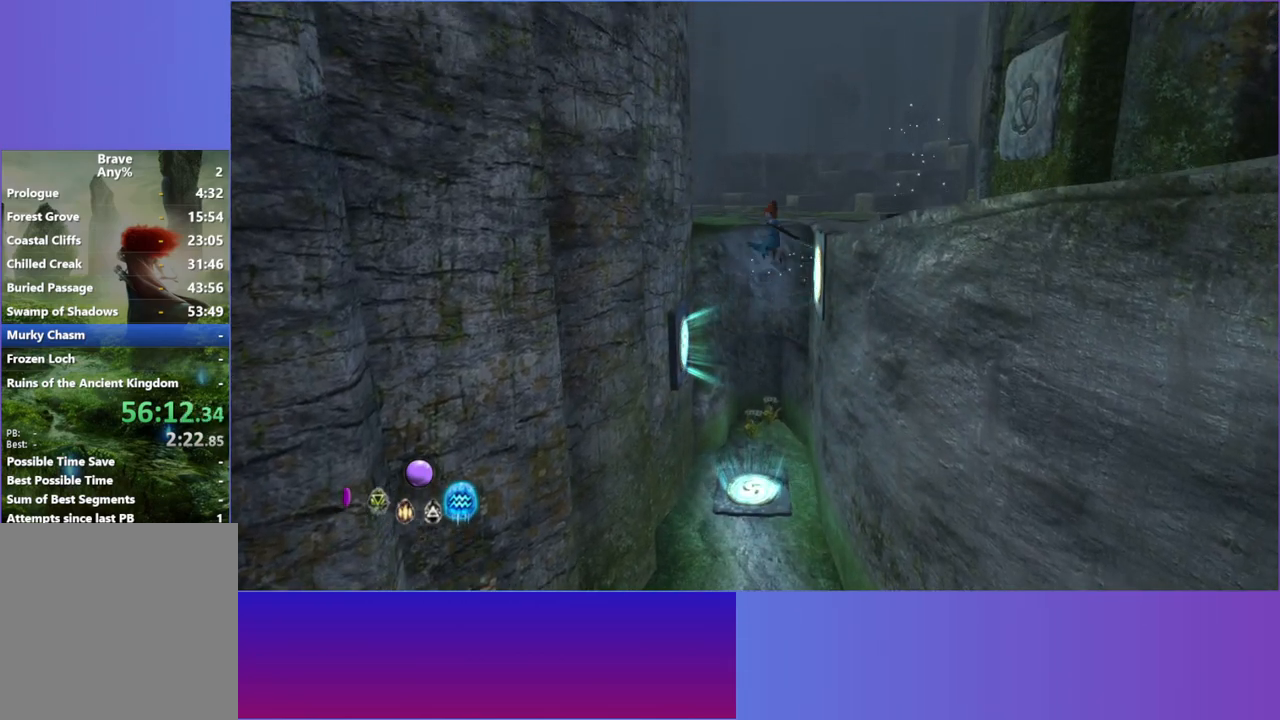
{"buttons": ["A"], "left_stick": "center", "right_stick": "center", "events": [[67, "A", "down"], [167, "A", "up"], [283, "A", "down"], [367, "A", "up"], [483, "A", "down"]]}
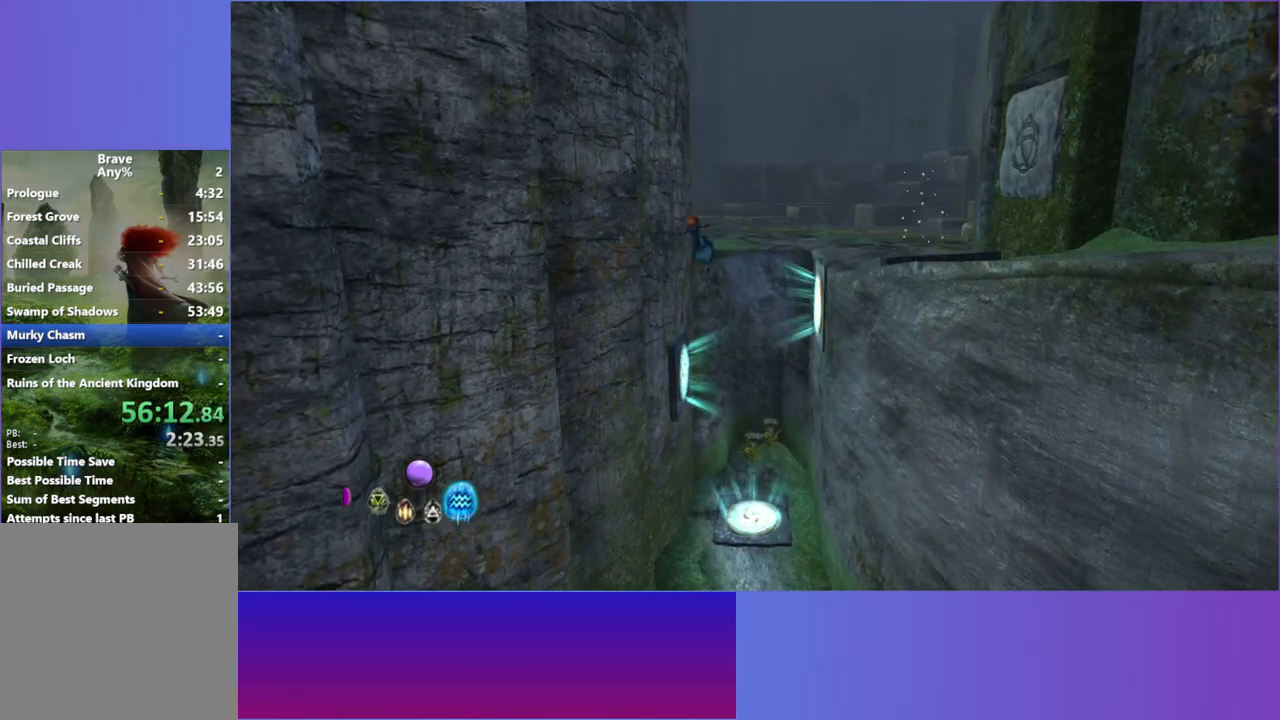
{"buttons": [], "left_stick": "down-right", "right_stick": "center", "events": [[83, "A", "up"], [183, "A", "down"], [283, "A", "up"], [383, "A", "down"], [433, "left_stick", "down-right"], [467, "A", "up"]]}
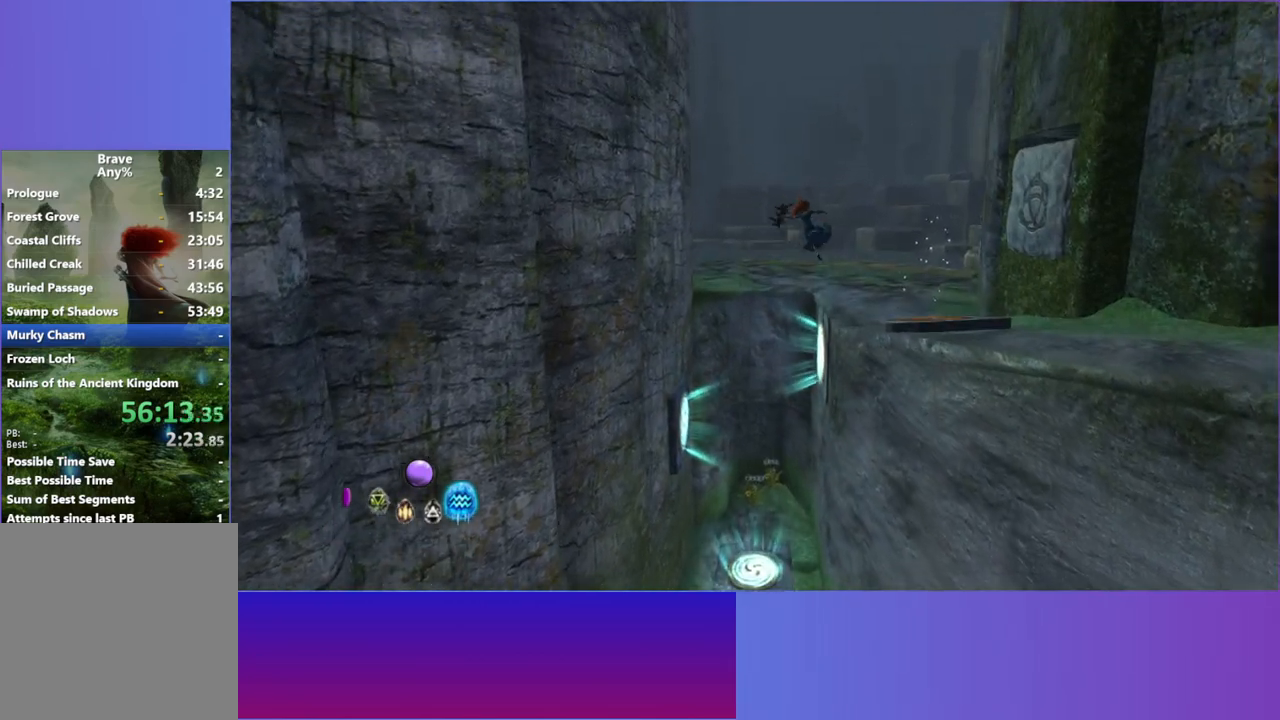
{"buttons": ["L2"], "left_stick": "down-right", "right_stick": "center", "events": [[133, "left_stick", "right"], [233, "left_stick", "down-right"], [400, "L2", "down"]]}
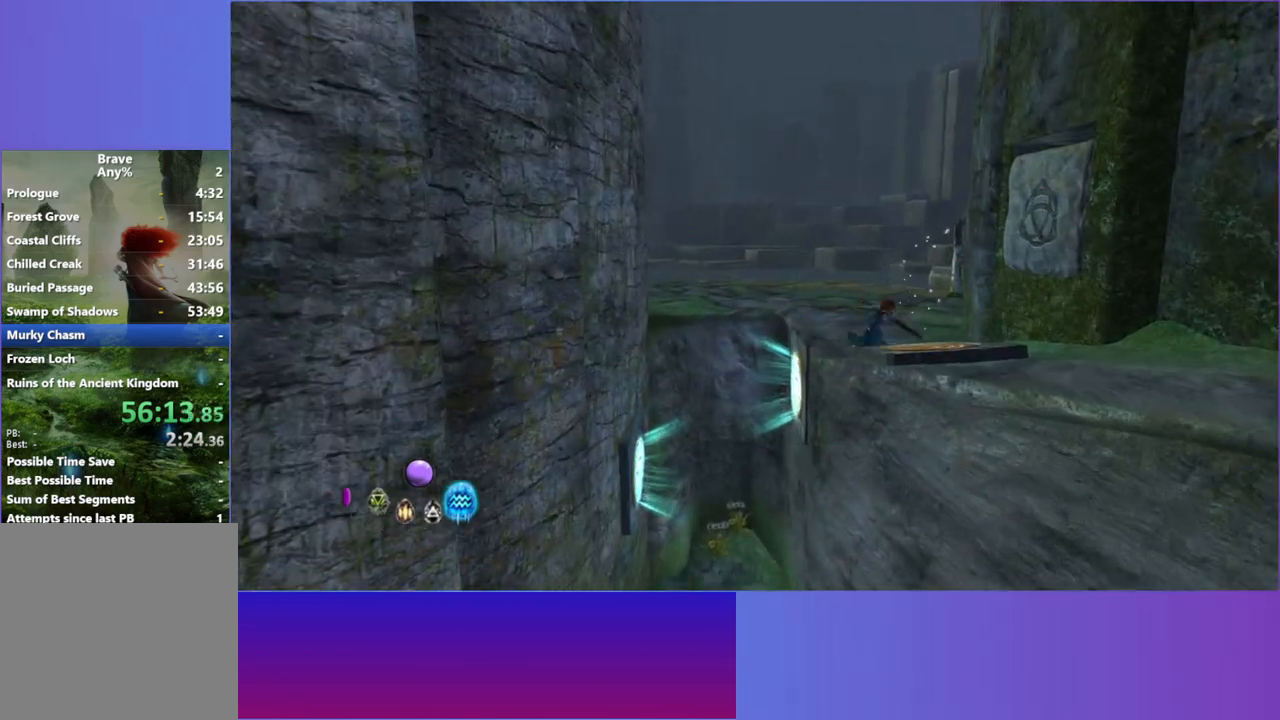
{"buttons": [], "left_stick": "up-left", "right_stick": "center", "events": [[50, "L2", "up"], [300, "left_stick", "up-right"], [383, "left_stick", "up-left"]]}
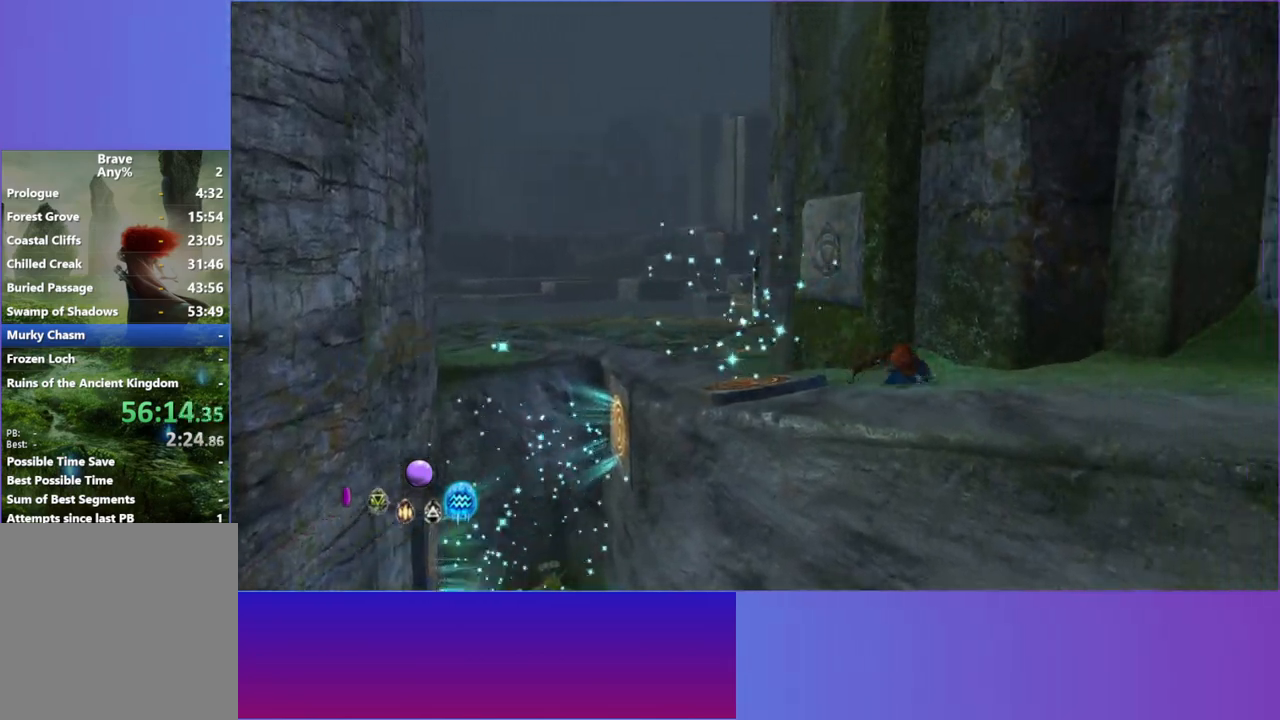
{"buttons": [], "left_stick": "up-left", "right_stick": "center", "events": [[50, "L2", "down"], [200, "L2", "up"], [367, "L2", "down"], [500, "L2", "up"]]}
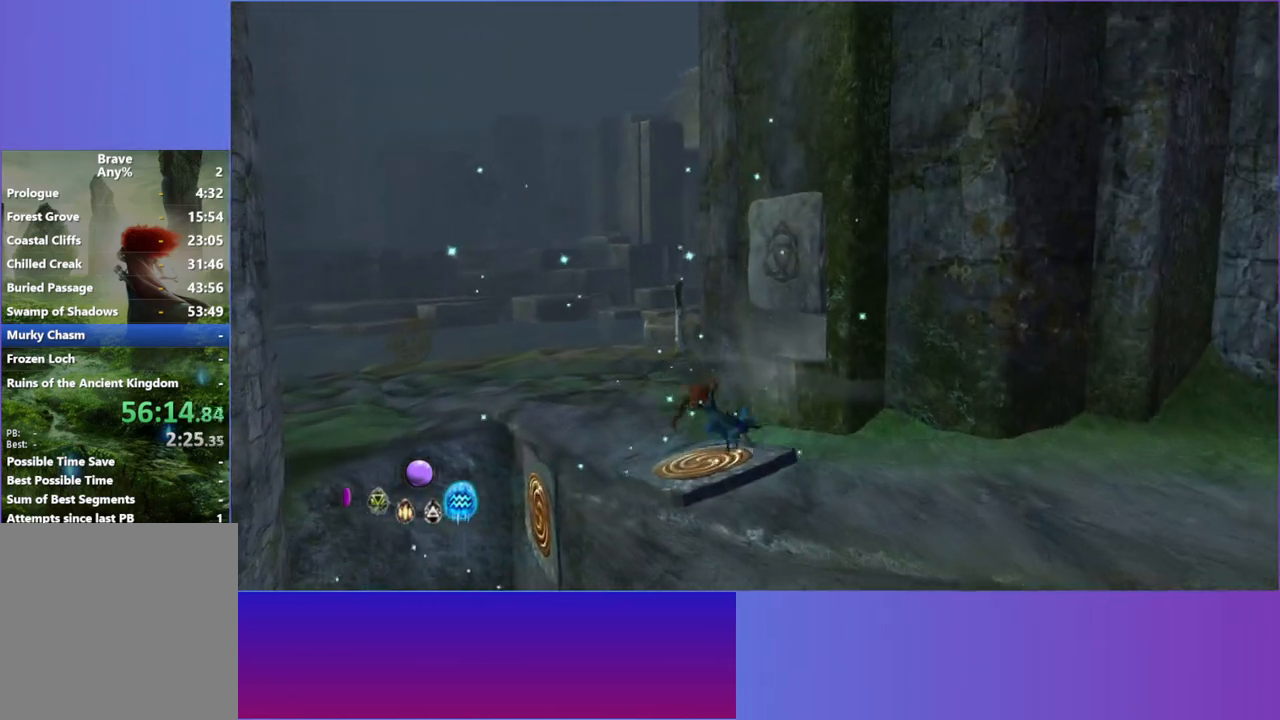
{"buttons": ["L2"], "left_stick": "up-left", "right_stick": "center", "events": [[50, "left_stick", "up"], [267, "left_stick", "up-left"], [367, "L2", "down"]]}
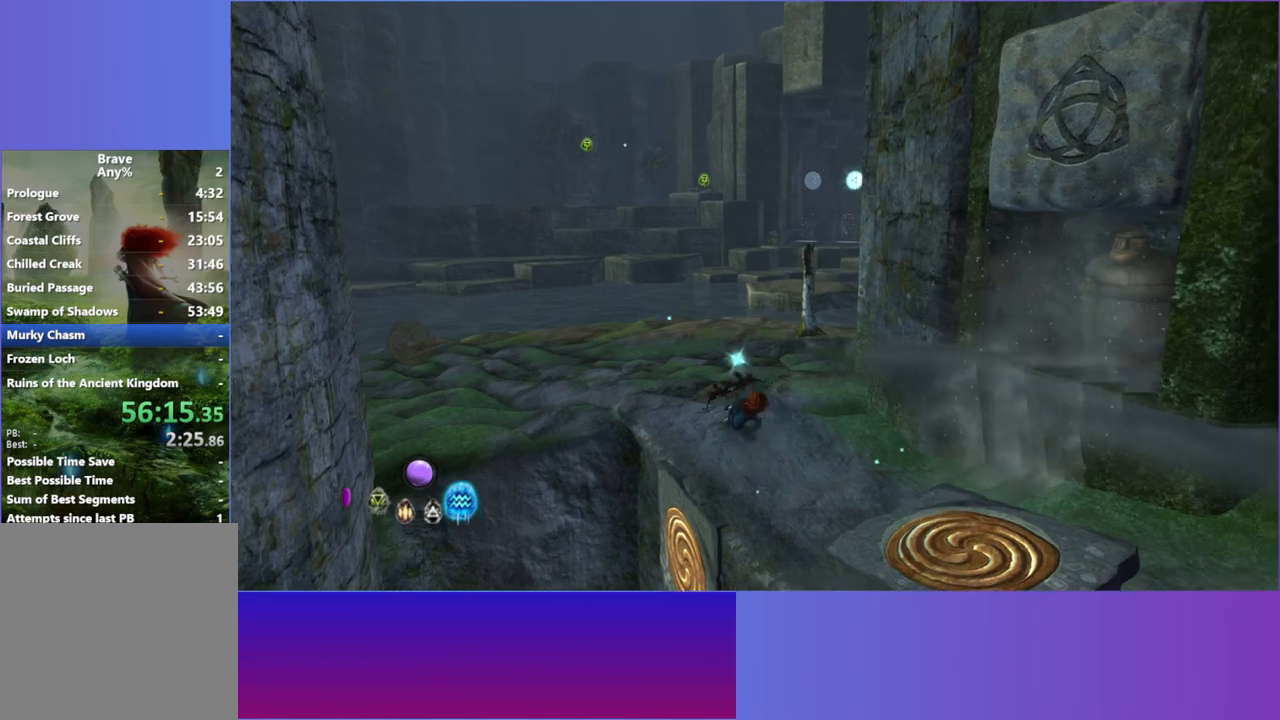
{"buttons": [], "left_stick": "up", "right_stick": "center", "events": [[17, "L2", "up"], [117, "L2", "down"], [250, "L2", "up"], [367, "L2", "down"], [483, "L2", "up"], [483, "left_stick", "up"]]}
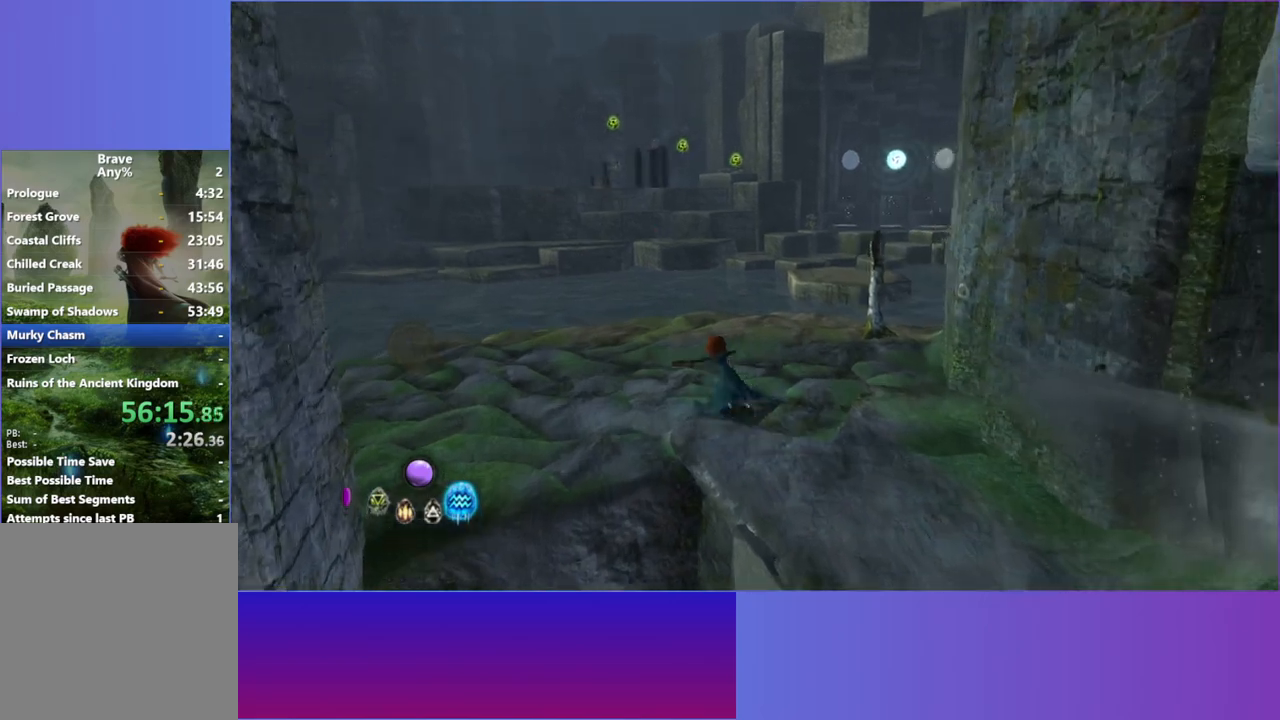
{"buttons": [], "left_stick": "up-right", "right_stick": "center", "events": [[100, "L2", "down"], [217, "L2", "up"], [250, "left_stick", "up-right"]]}
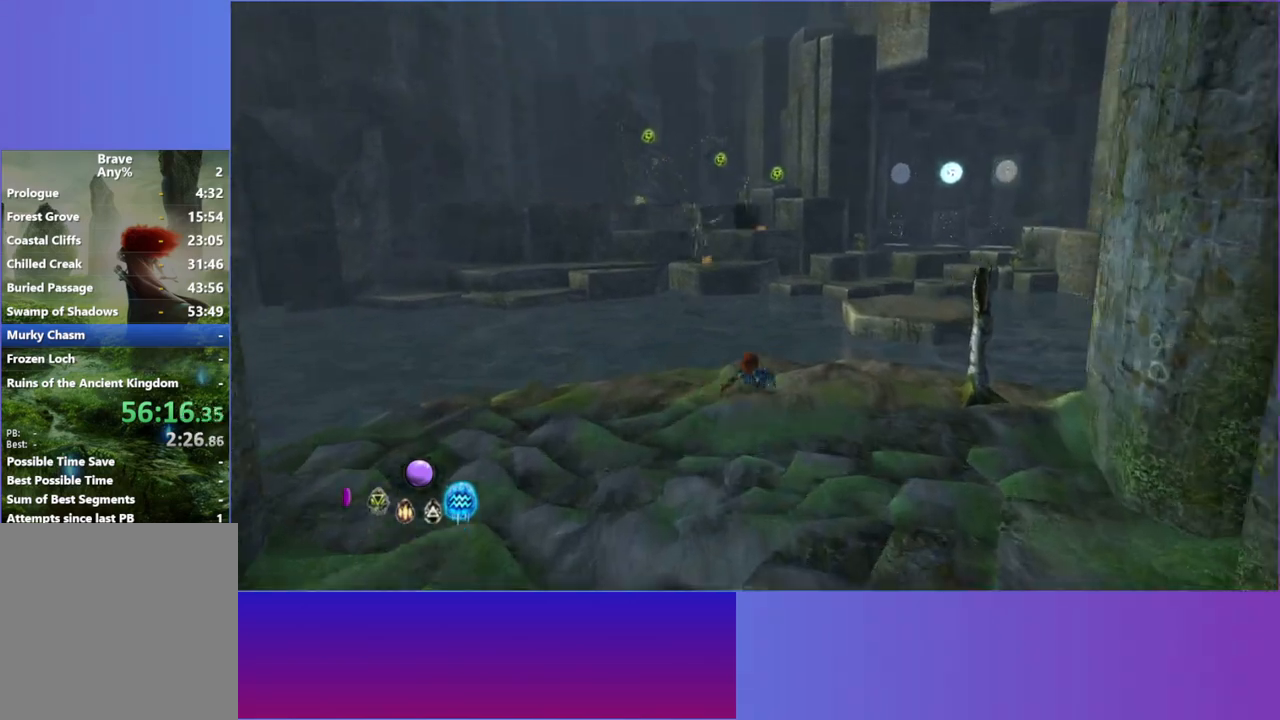
{"buttons": [], "left_stick": "up-right", "right_stick": "up", "events": [[400, "right_stick", "up"]]}
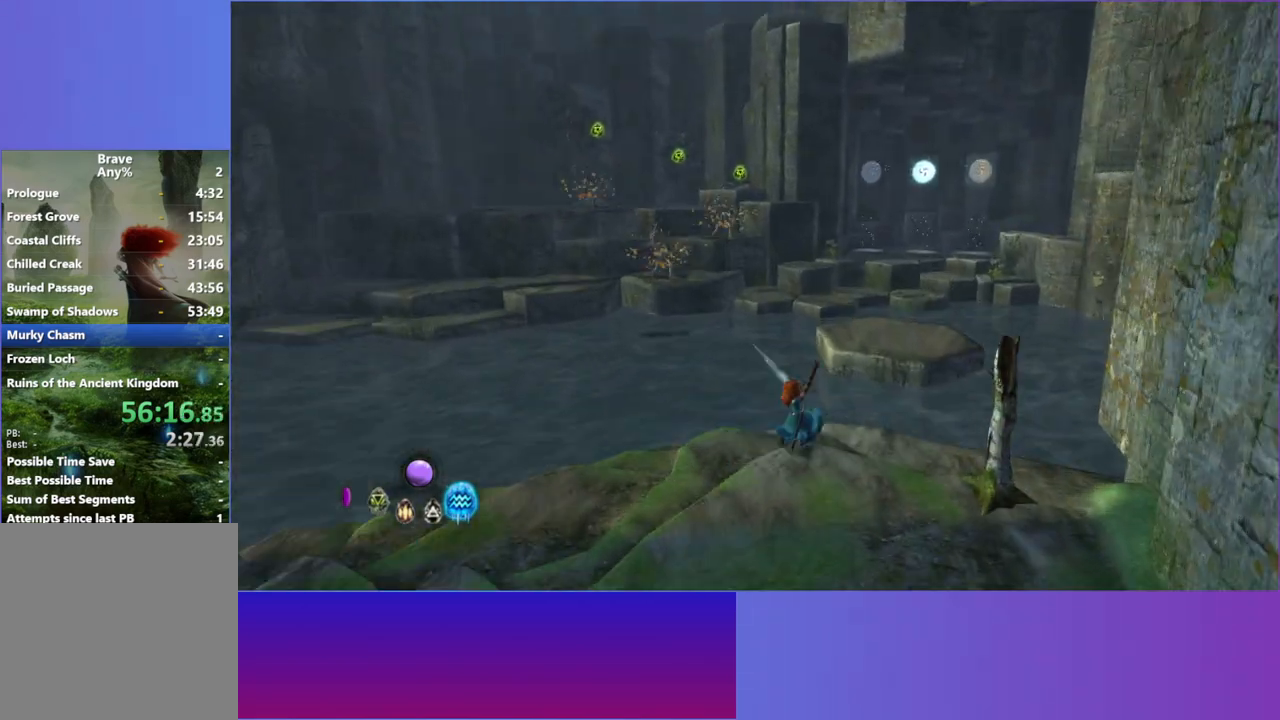
{"buttons": [], "left_stick": "up", "right_stick": "up", "events": [[150, "A", "down"], [317, "A", "up"], [350, "left_stick", "up"]]}
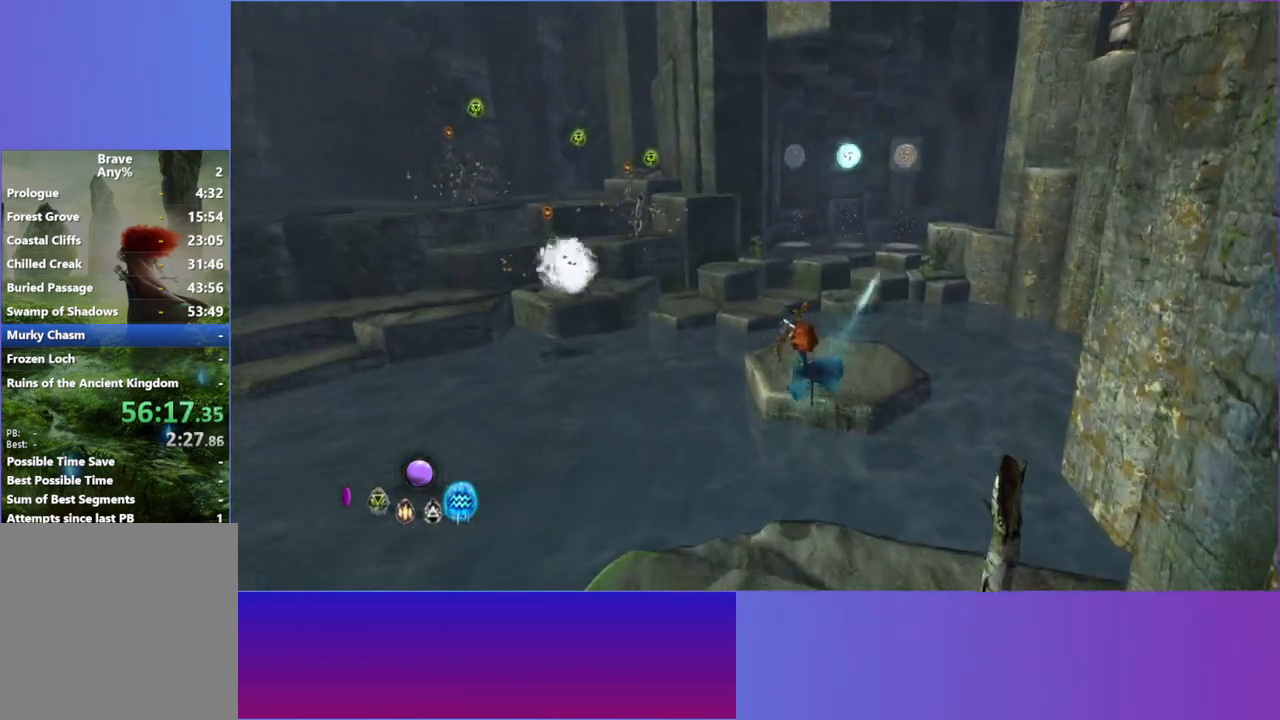
{"buttons": [], "left_stick": "up", "right_stick": "up", "events": [[167, "A", "down"], [317, "A", "up"]]}
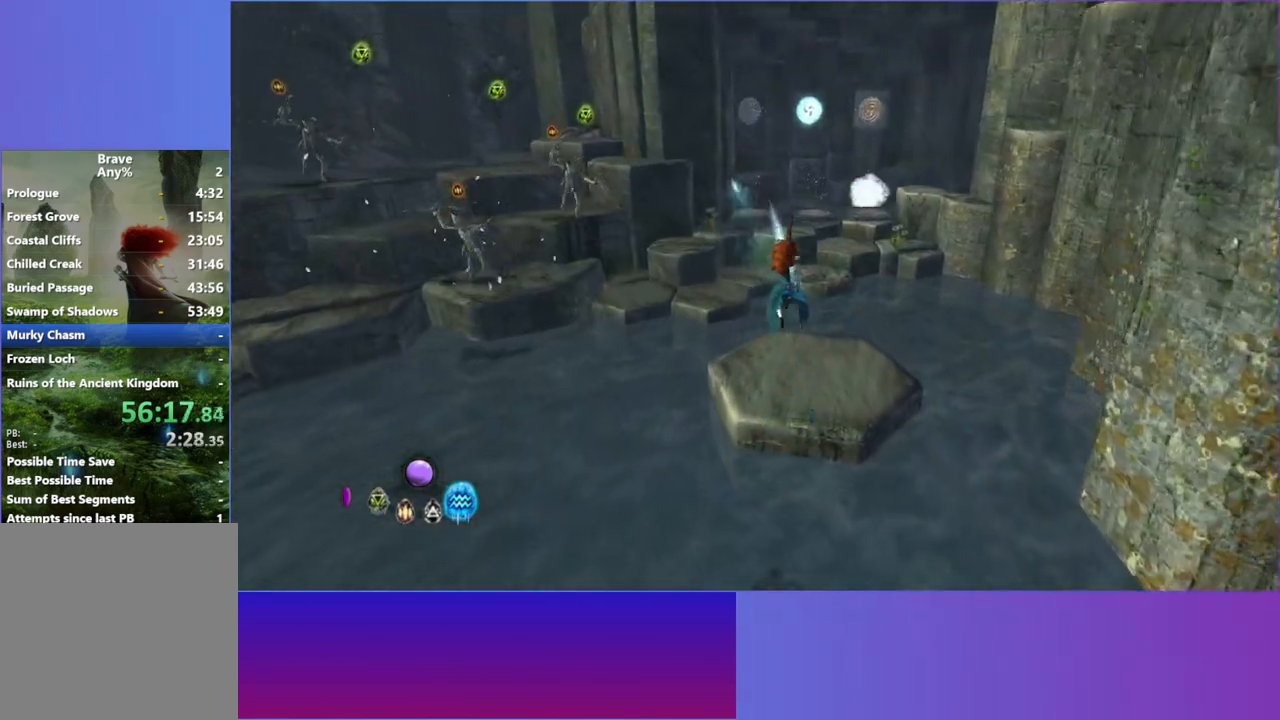
{"buttons": [], "left_stick": "up", "right_stick": "center", "events": [[350, "right_stick", "center"]]}